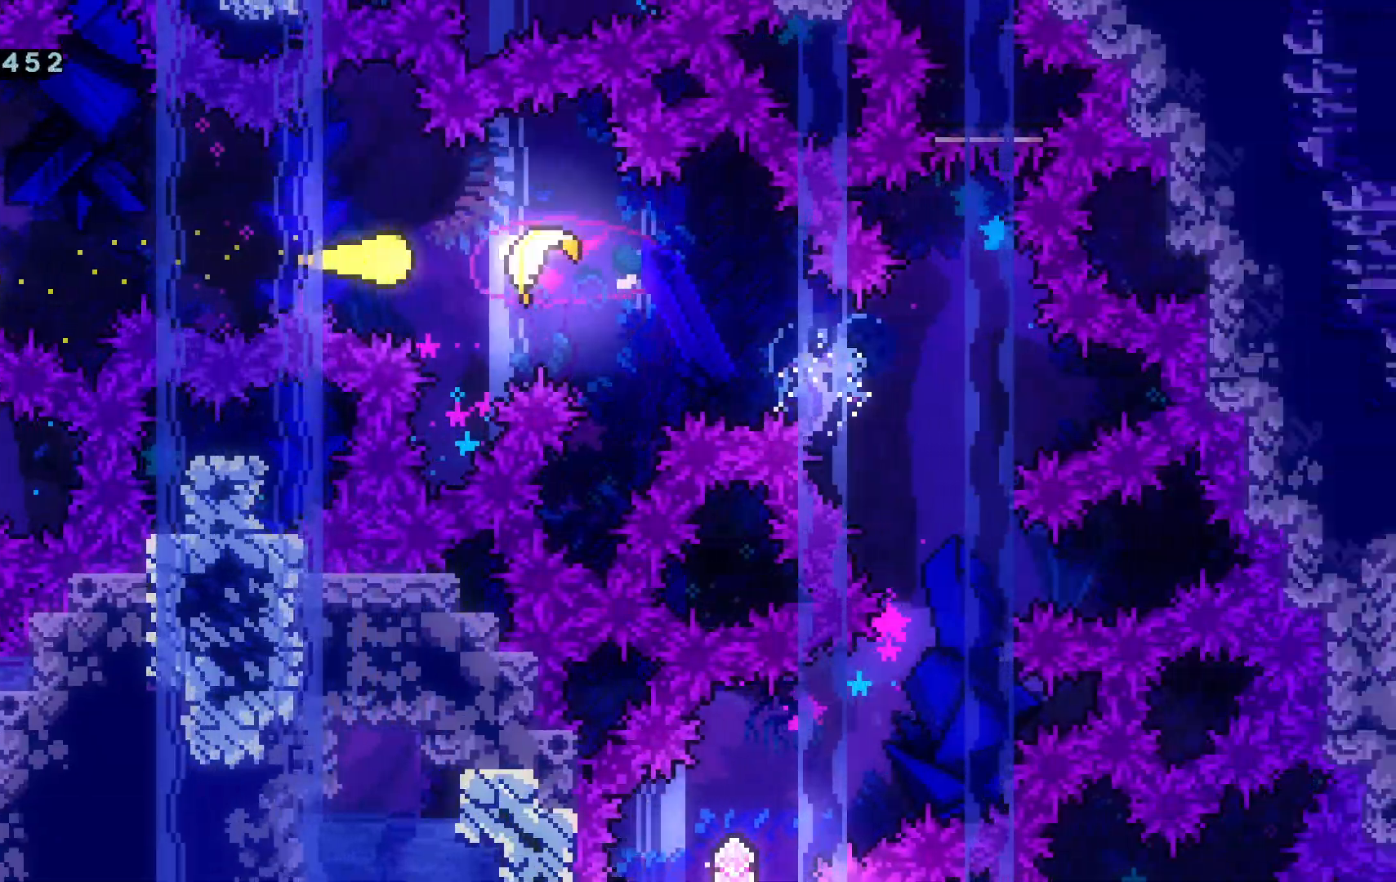
Gameplay with keyboard; each line is a JSON object with the keys held at the frame after it. "events" lists presses ("down") and releases ("up") of "a", "c", "d", "dash", "demo", "escape", "grab", "j", "s", "space", "tab", "w" and "x" between this image and that frame as [ms after this image, input, new state], when the widget could be followed in between. No other keys are recorded. Mouse input is not recorded. Key names are as the overlay labels them; some are game actions (e.g. jump) rather than physical keys.
{"keys": ["d"], "events": [[301, "s", "down"], [484, "s", "up"]]}
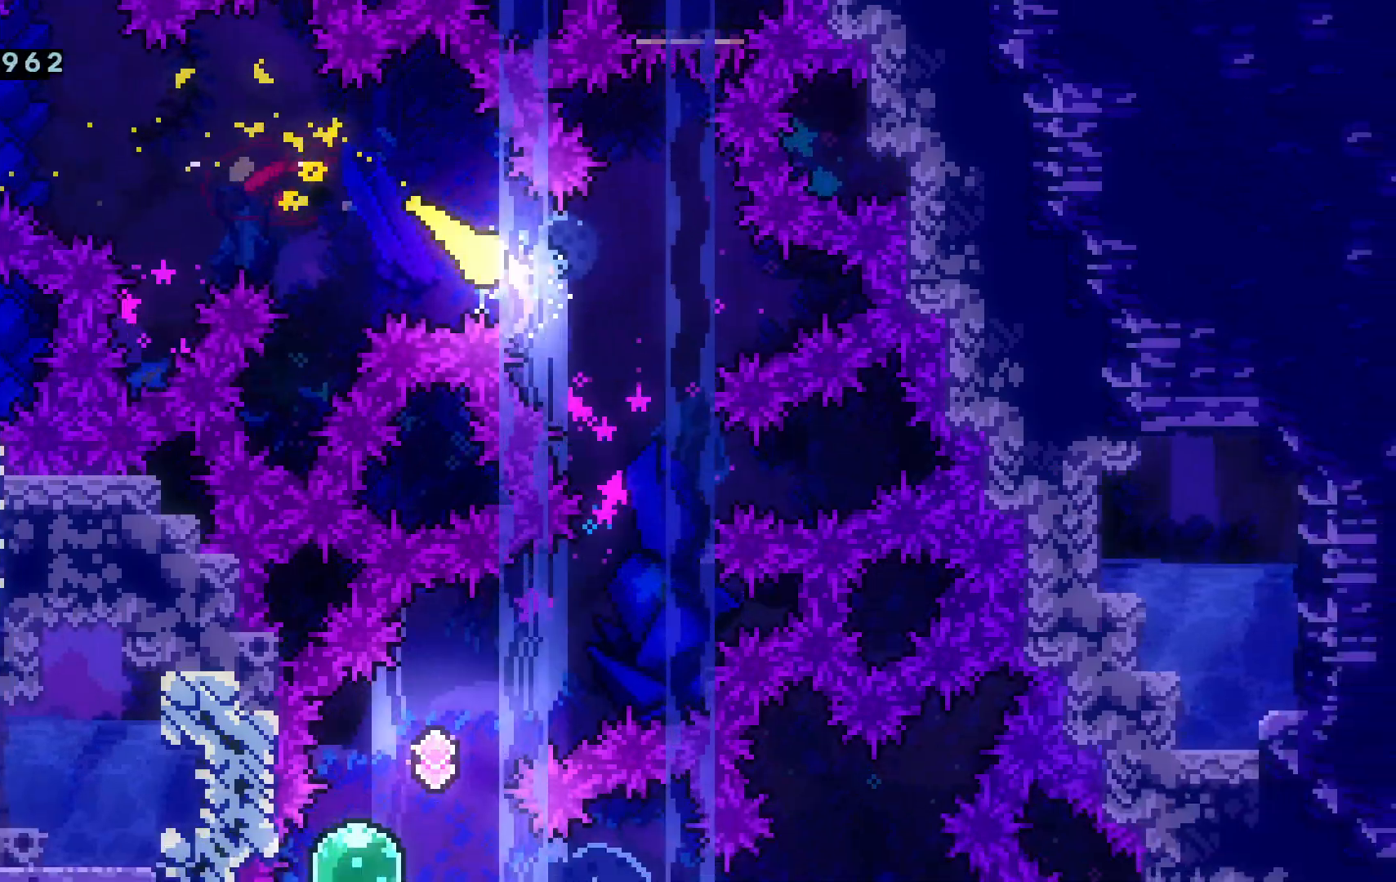
{"keys": ["a", "s"], "events": [[83, "s", "down"], [133, "d", "up"], [367, "a", "down"]]}
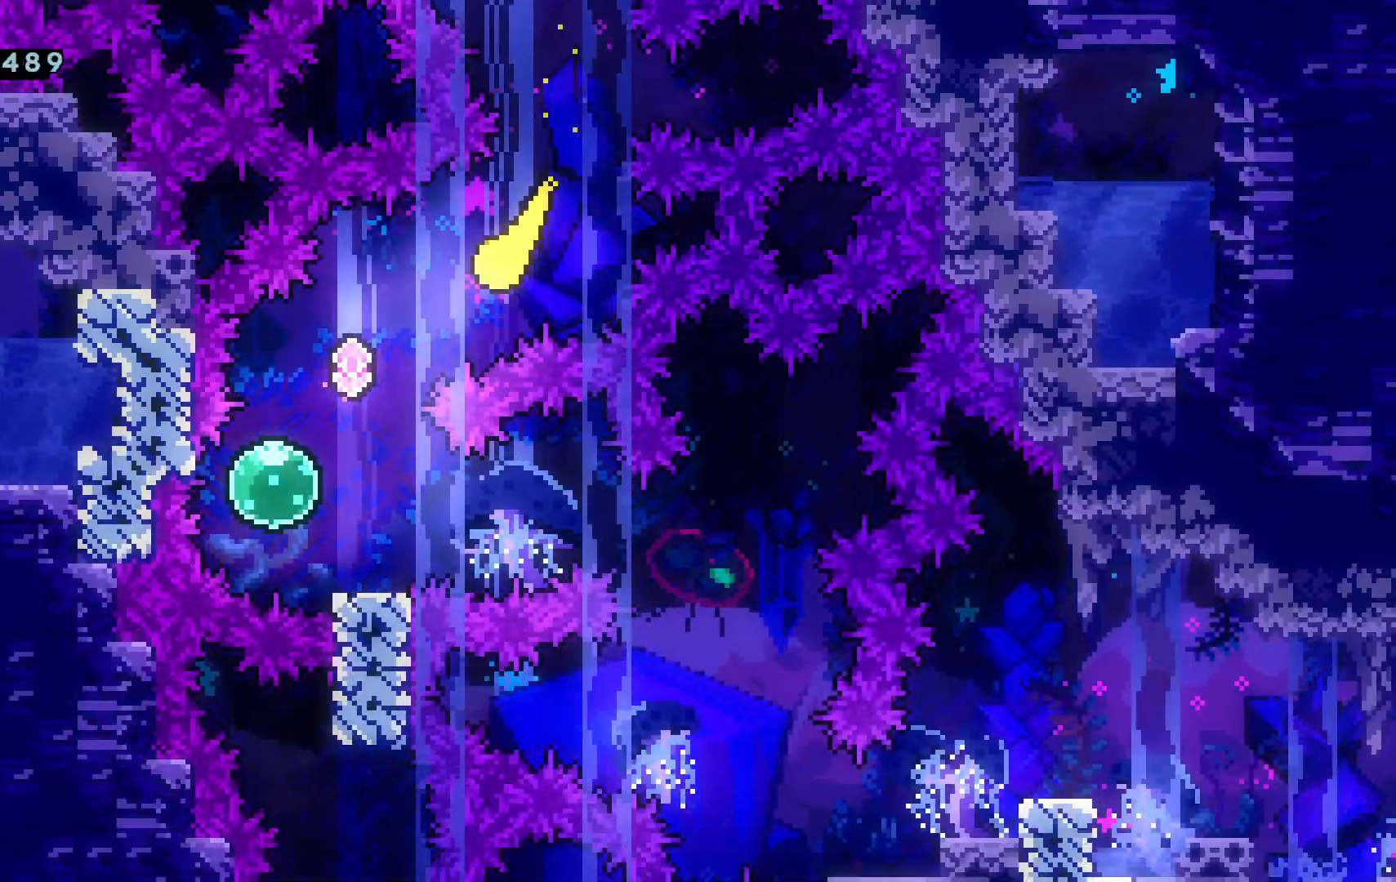
{"keys": ["d", "s"], "events": [[267, "d", "down"], [284, "a", "up"], [384, "d", "up"], [484, "d", "down"]]}
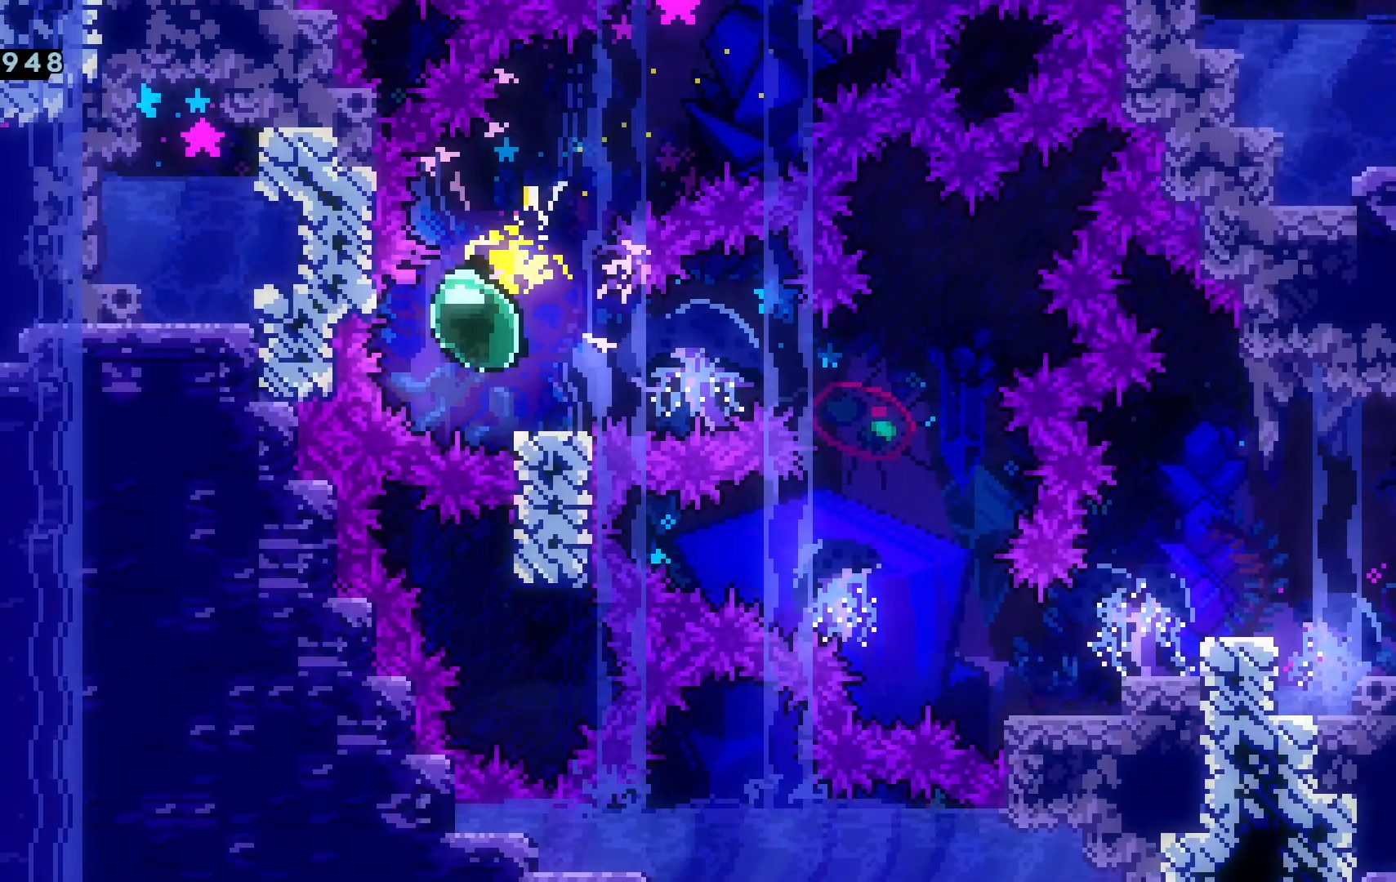
{"keys": ["d", "s"], "events": [[250, "space", "down"], [484, "space", "up"]]}
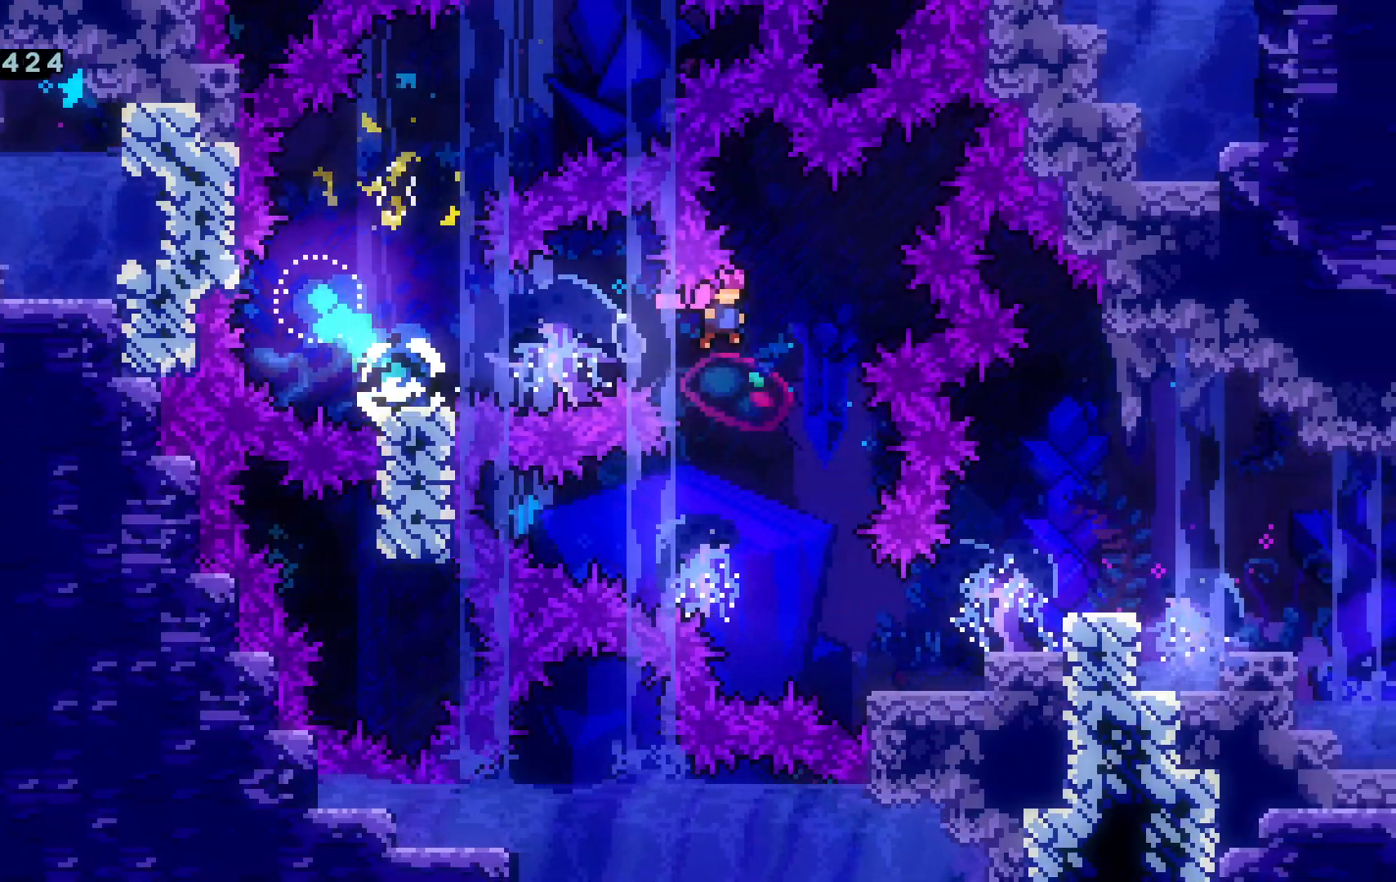
{"keys": ["d", "dash"], "events": [[84, "d", "up"], [84, "dash", "down"], [217, "dash", "up"], [317, "d", "down"], [367, "s", "up"], [401, "dash", "down"]]}
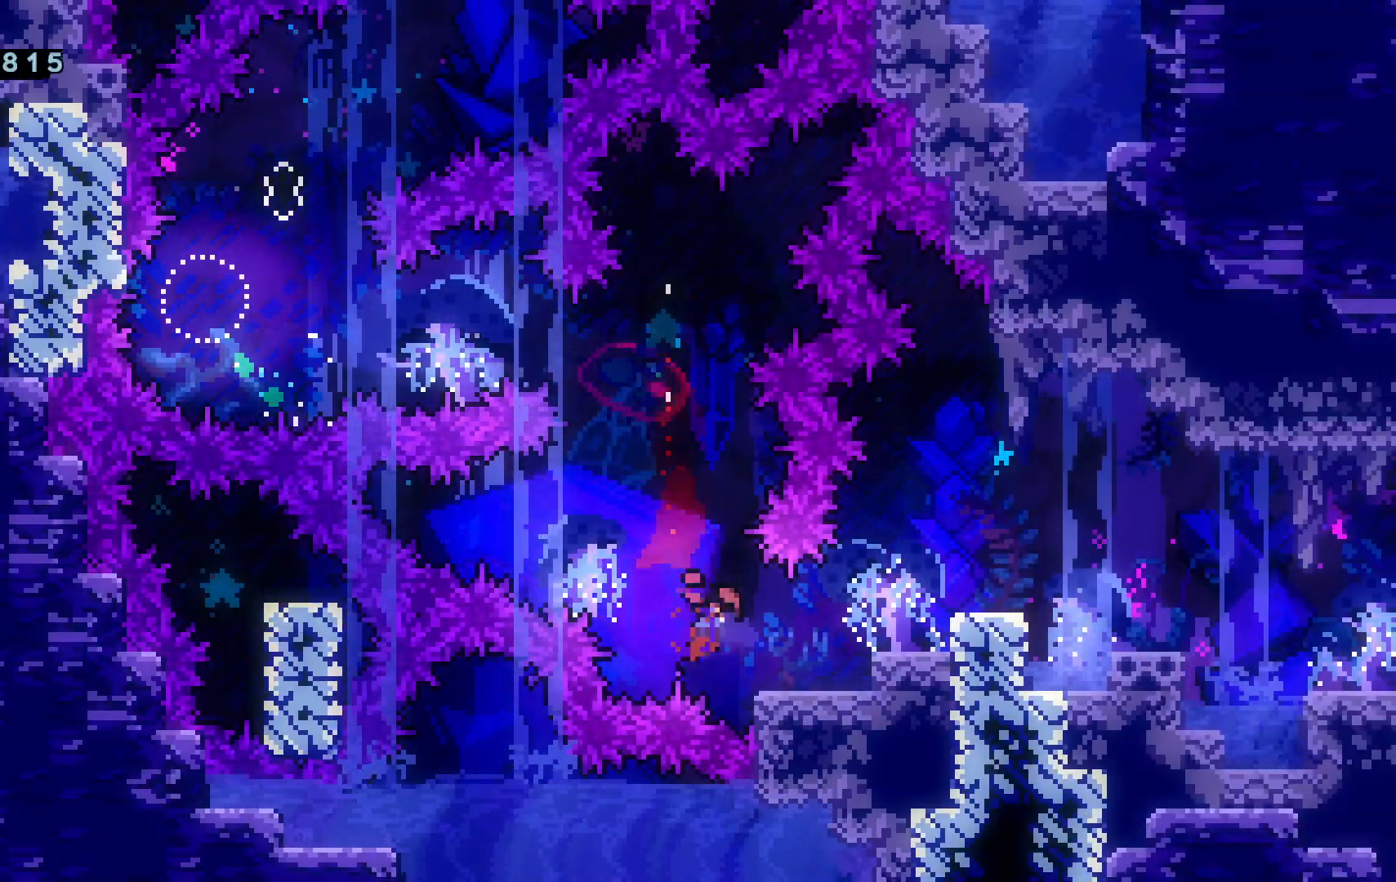
{"keys": ["d"], "events": [[50, "dash", "up"], [150, "grab", "down"], [233, "space", "down"], [367, "space", "up"], [467, "grab", "up"]]}
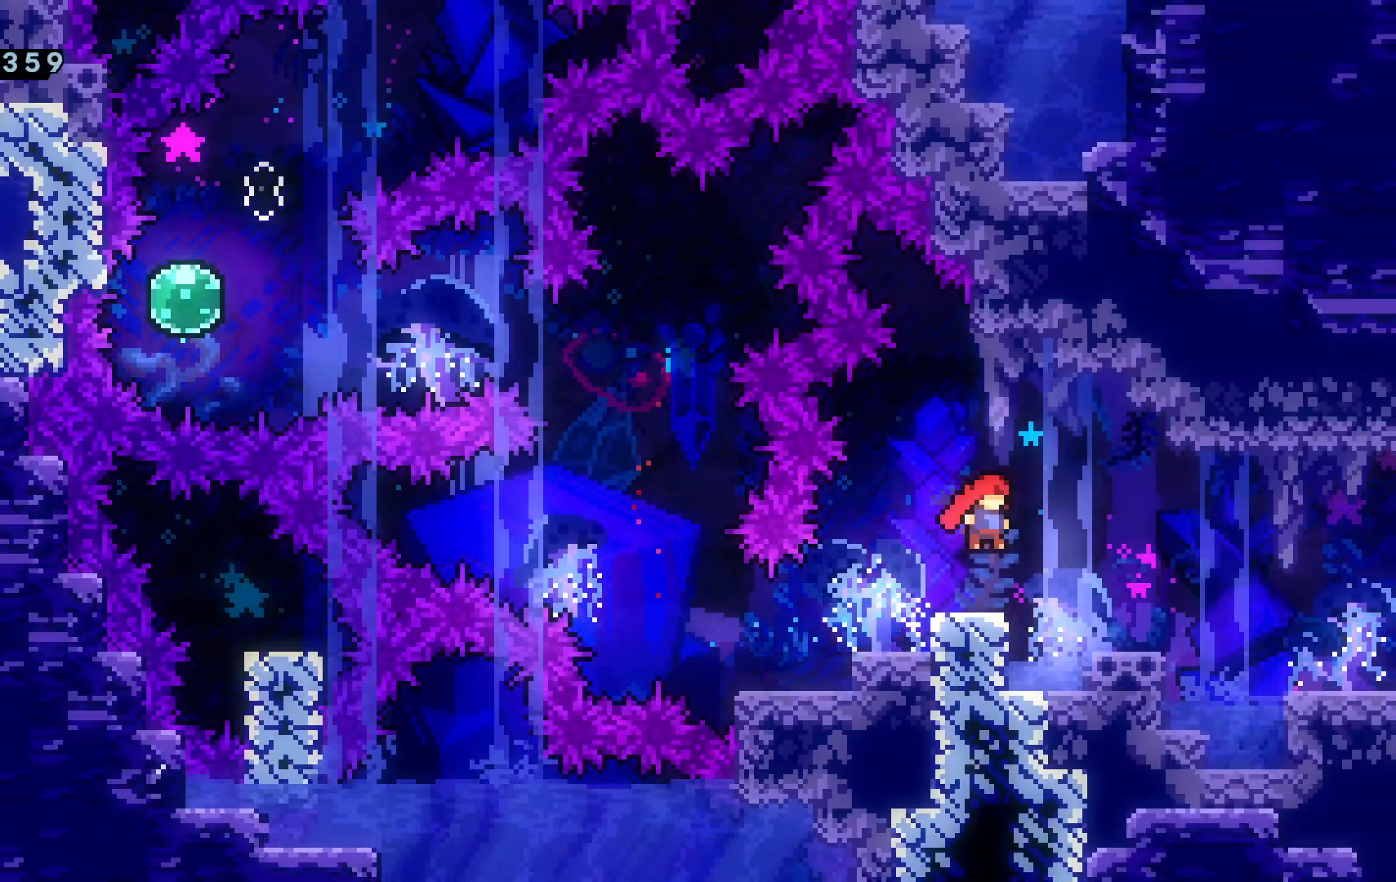
{"keys": ["d", "dash"], "events": [[200, "space", "down"], [301, "space", "up"], [484, "dash", "down"]]}
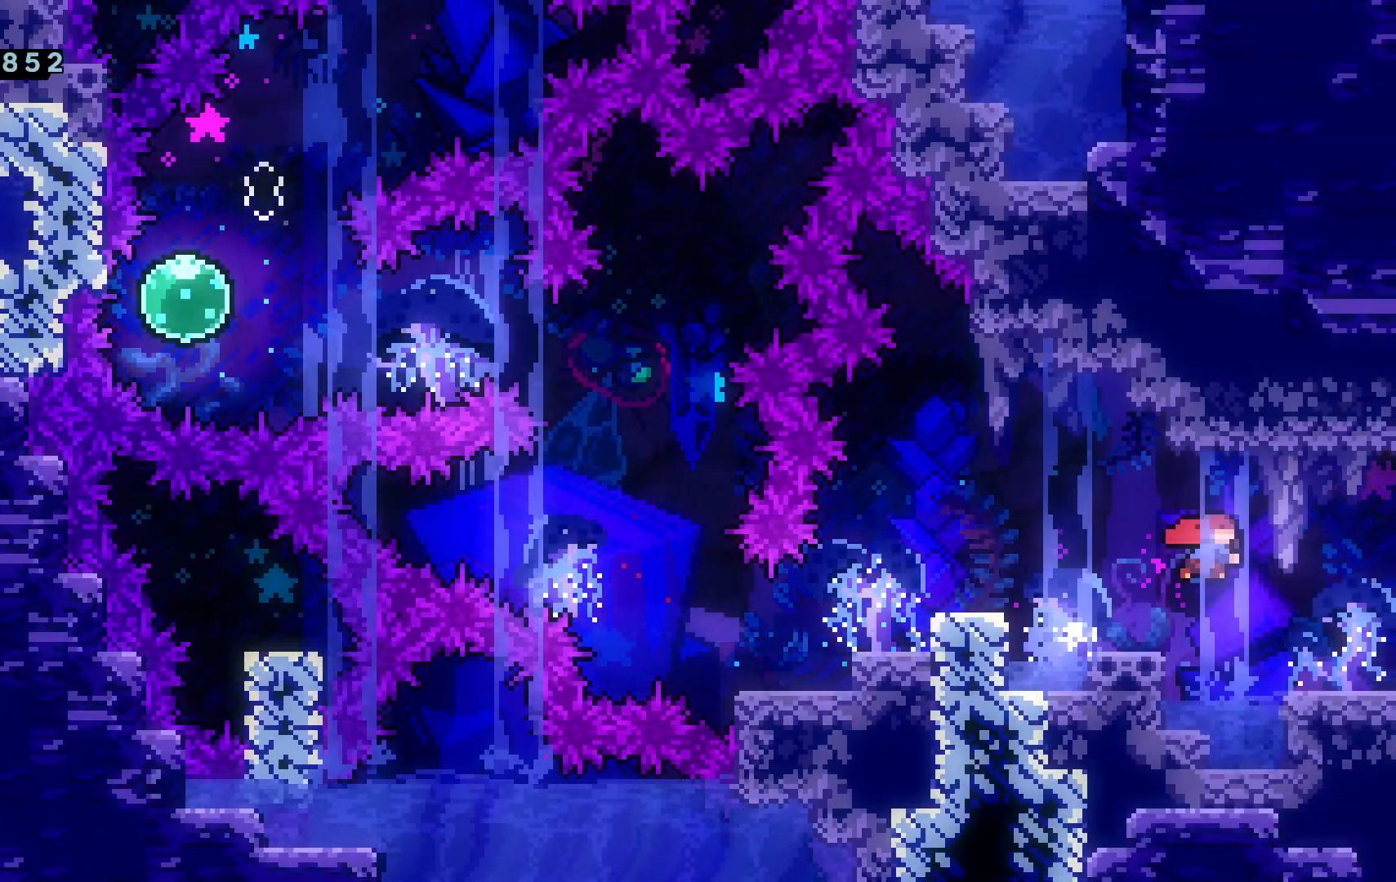
{"keys": ["d"], "events": [[117, "dash", "up"]]}
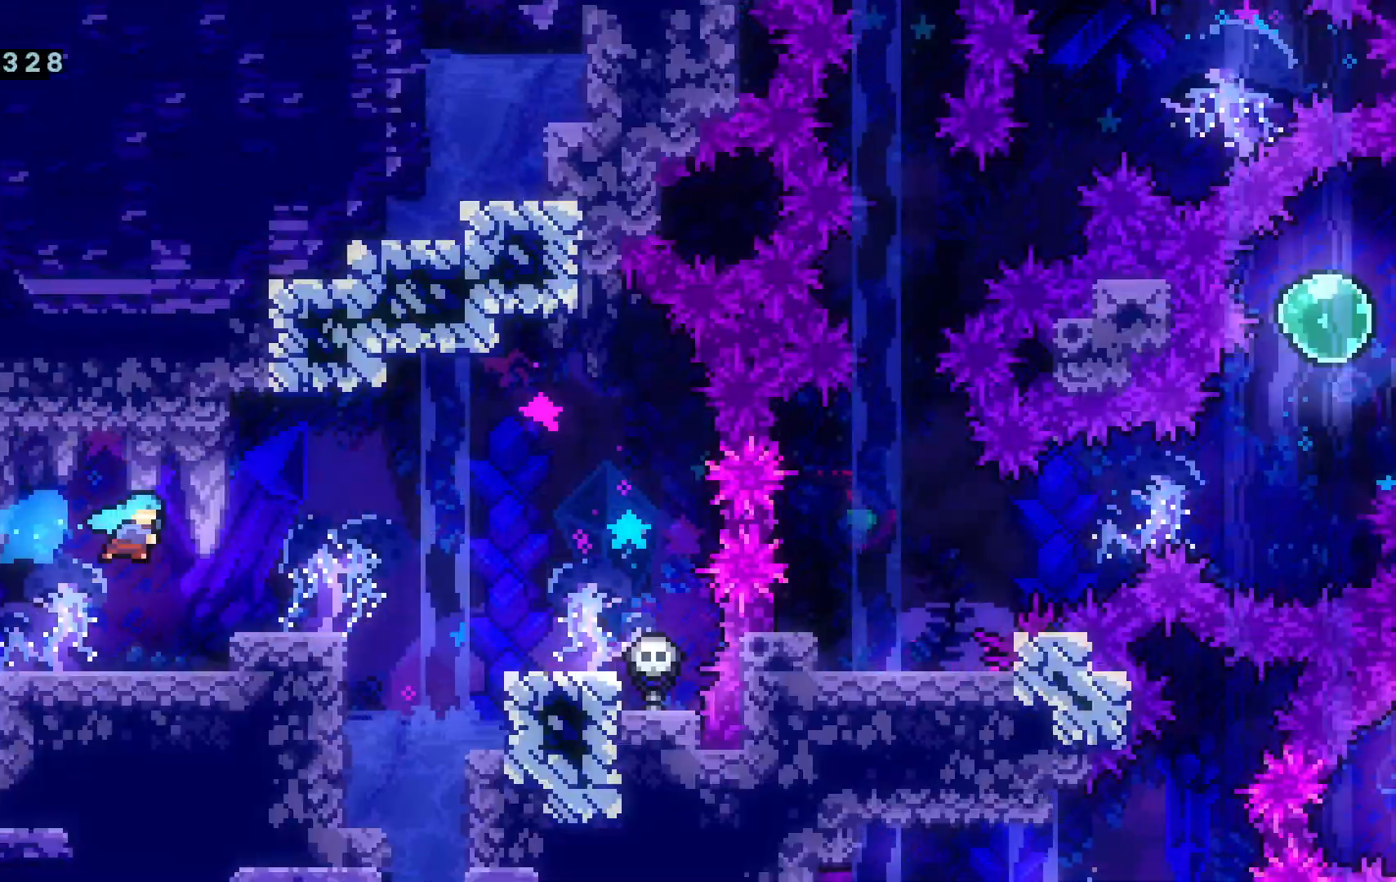
{"keys": ["d"], "events": []}
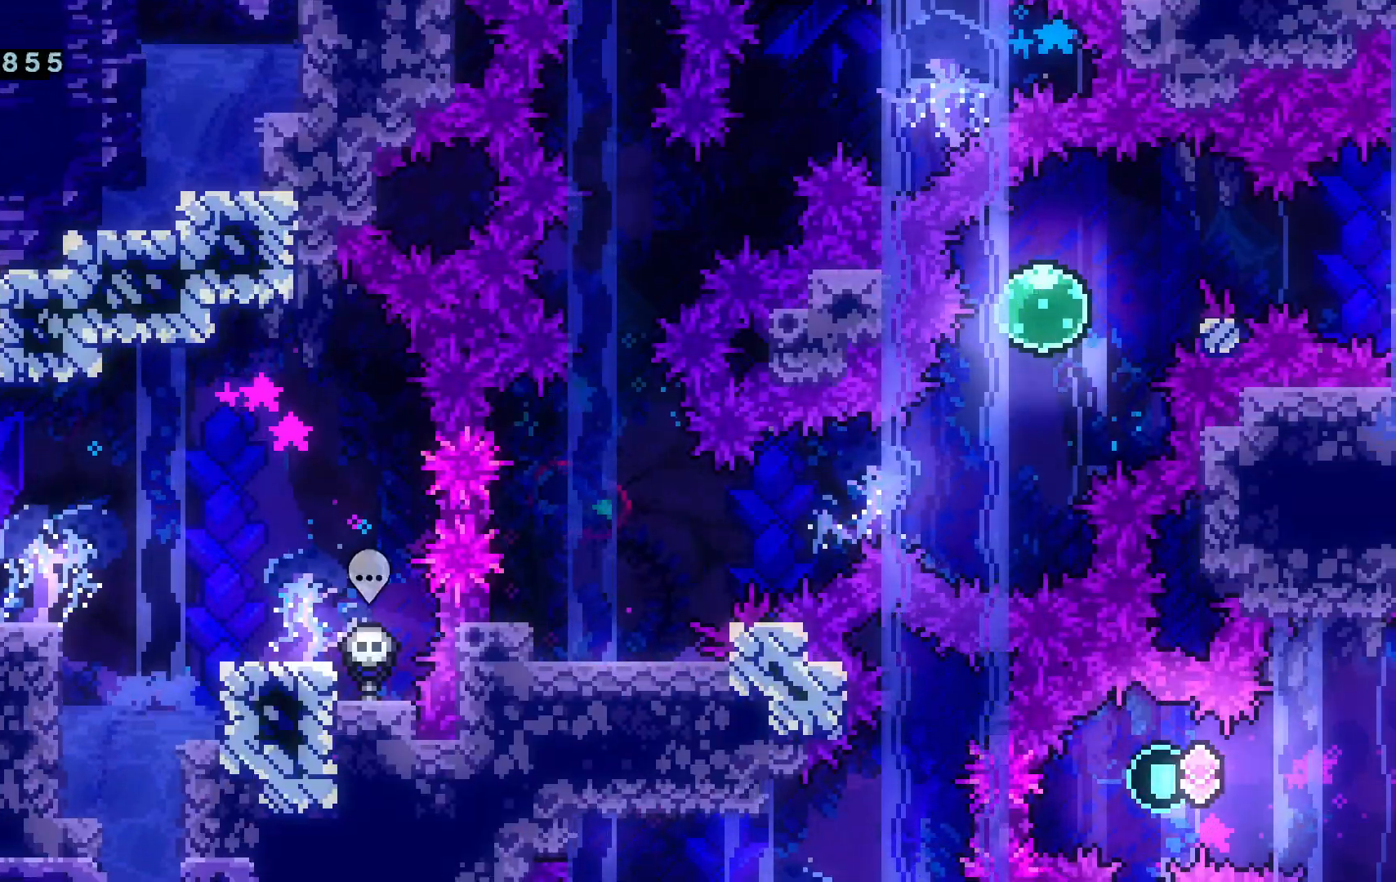
{"keys": ["d"], "events": [[66, "s", "down"], [117, "d", "up"], [167, "s", "up"], [217, "s", "down"], [300, "s", "up"], [350, "s", "down"], [434, "s", "up"], [484, "d", "down"]]}
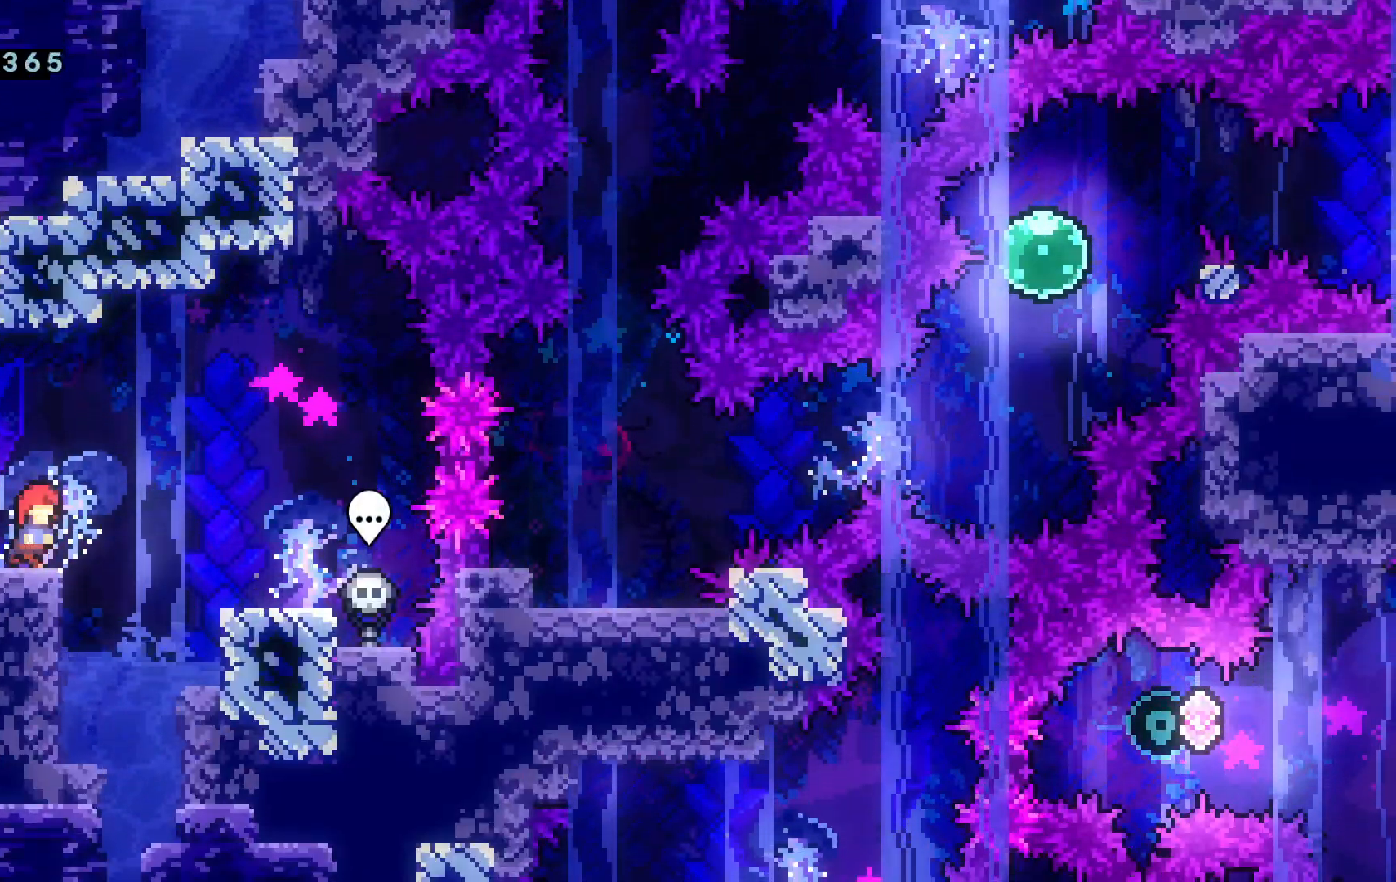
{"keys": ["d"], "events": [[34, "space", "down"], [134, "space", "up"]]}
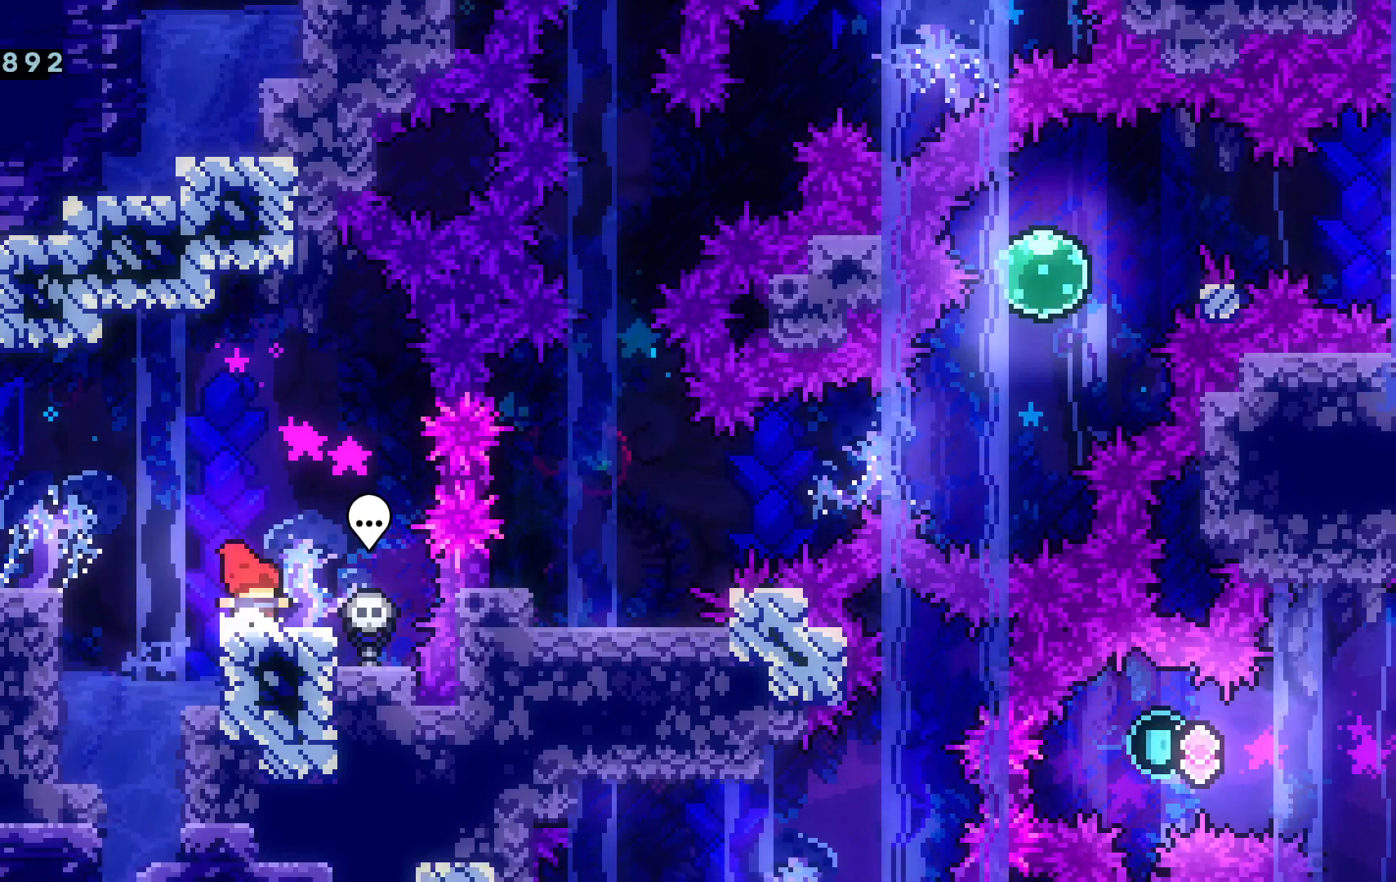
{"keys": ["d"], "events": [[16, "d", "up"], [417, "d", "down"]]}
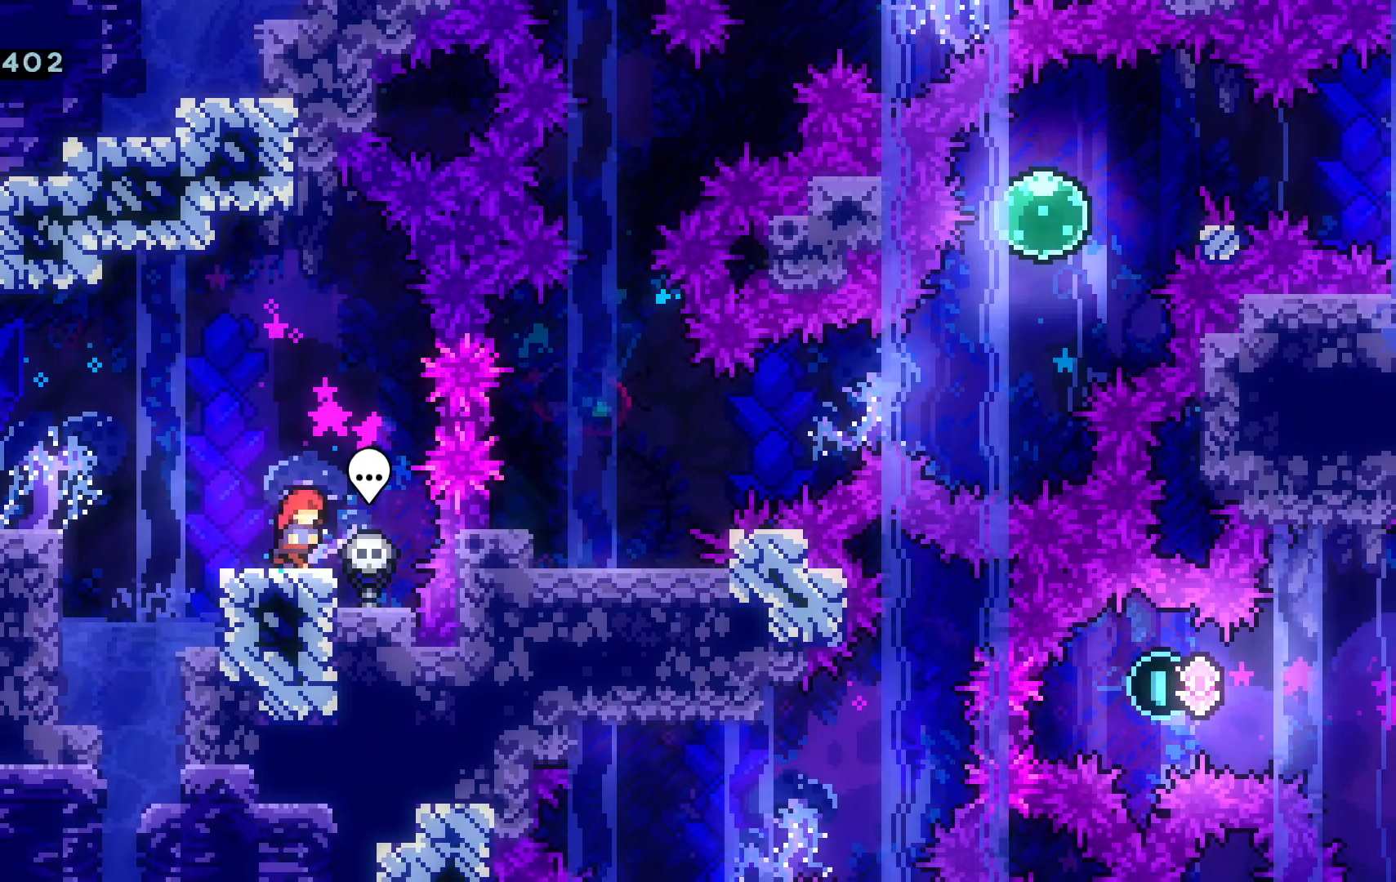
{"keys": [], "events": [[17, "d", "up"], [301, "d", "down"], [351, "d", "up"]]}
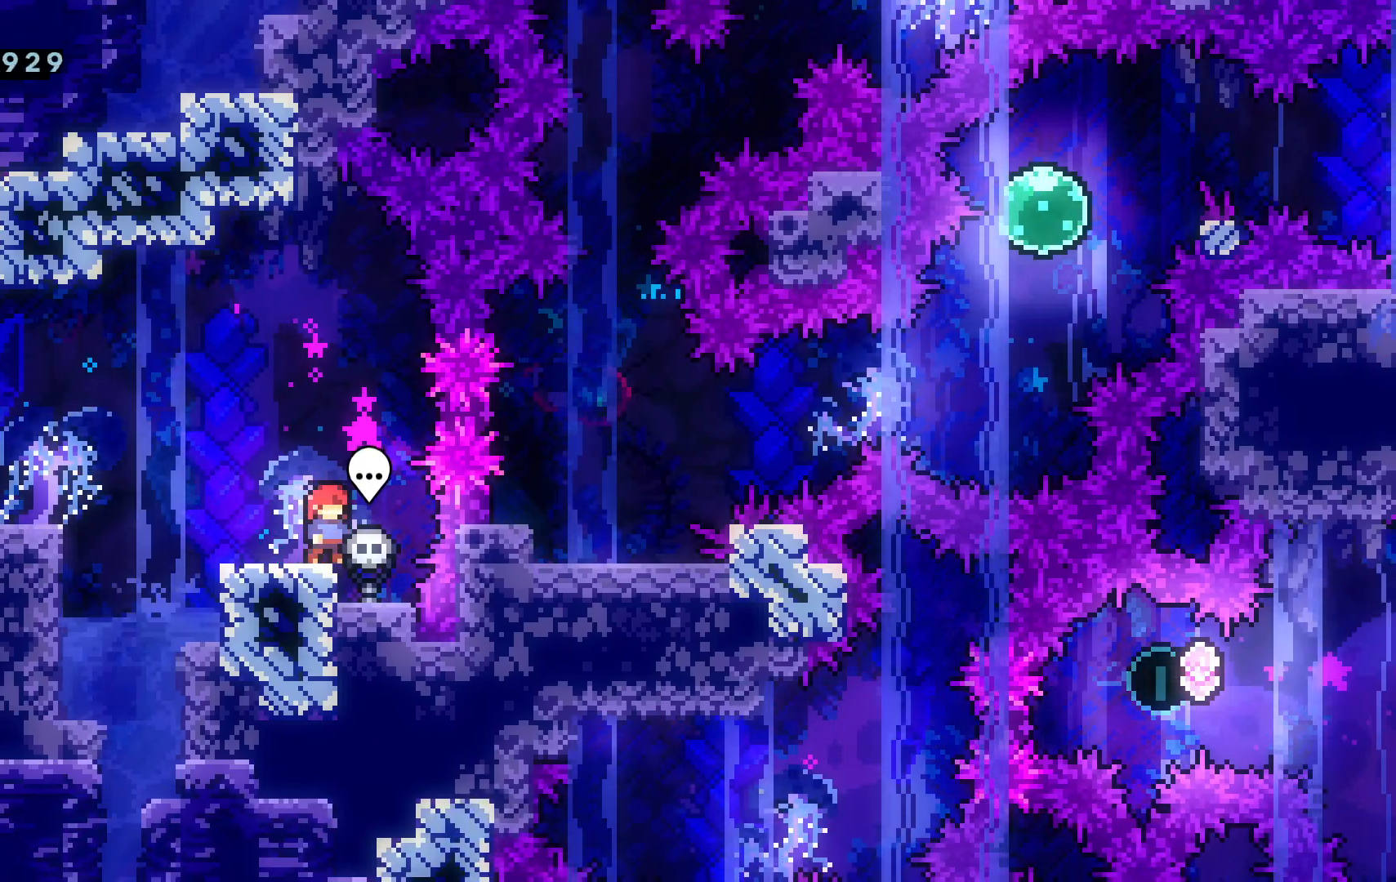
{"keys": ["d", "demo", "space"], "events": [[167, "space", "down"], [367, "d", "down"], [500, "demo", "down"]]}
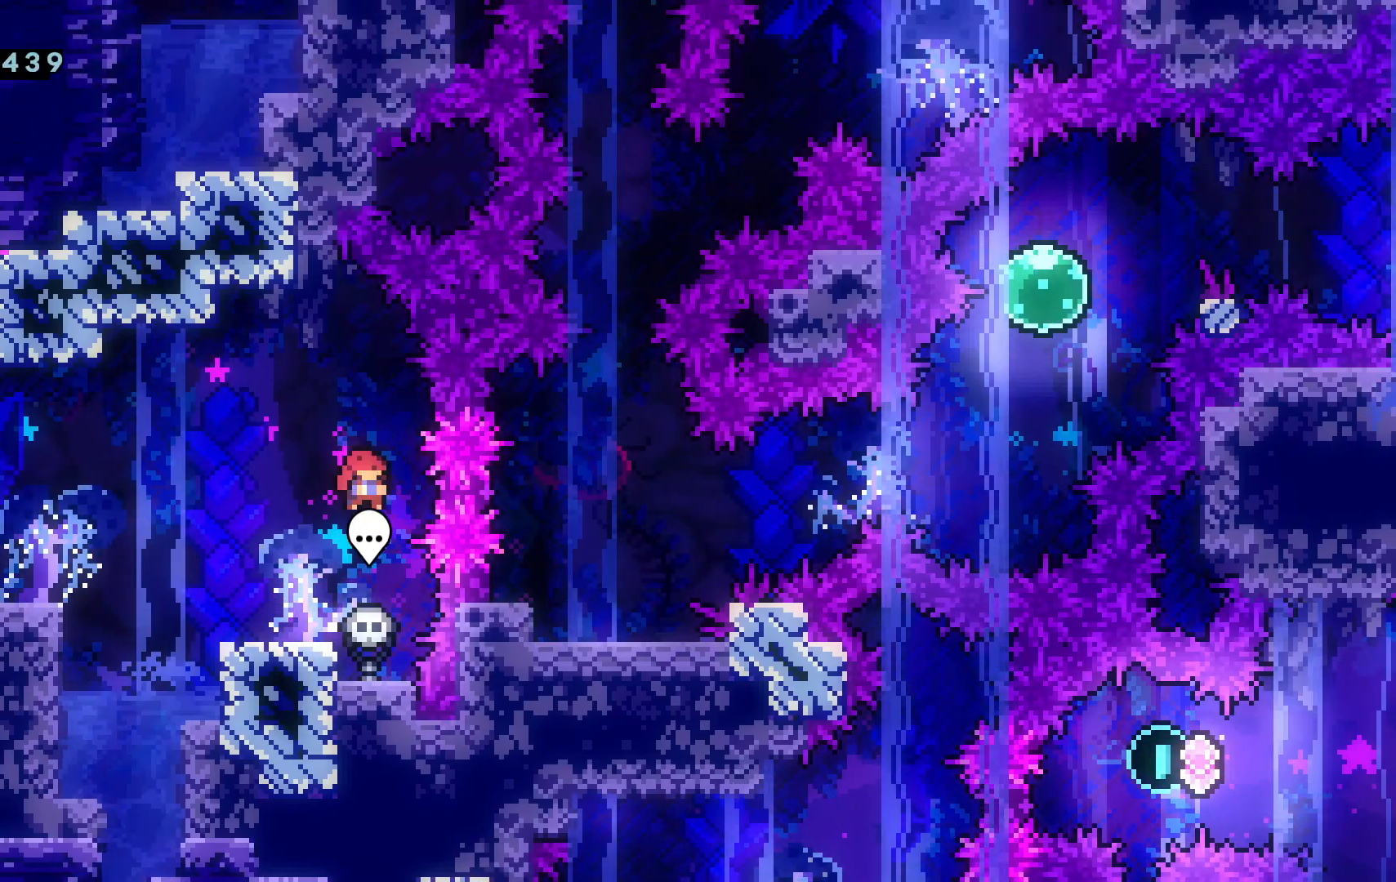
{"keys": ["a"], "events": [[184, "demo", "up"], [234, "d", "up"], [234, "space", "up"], [334, "a", "down"]]}
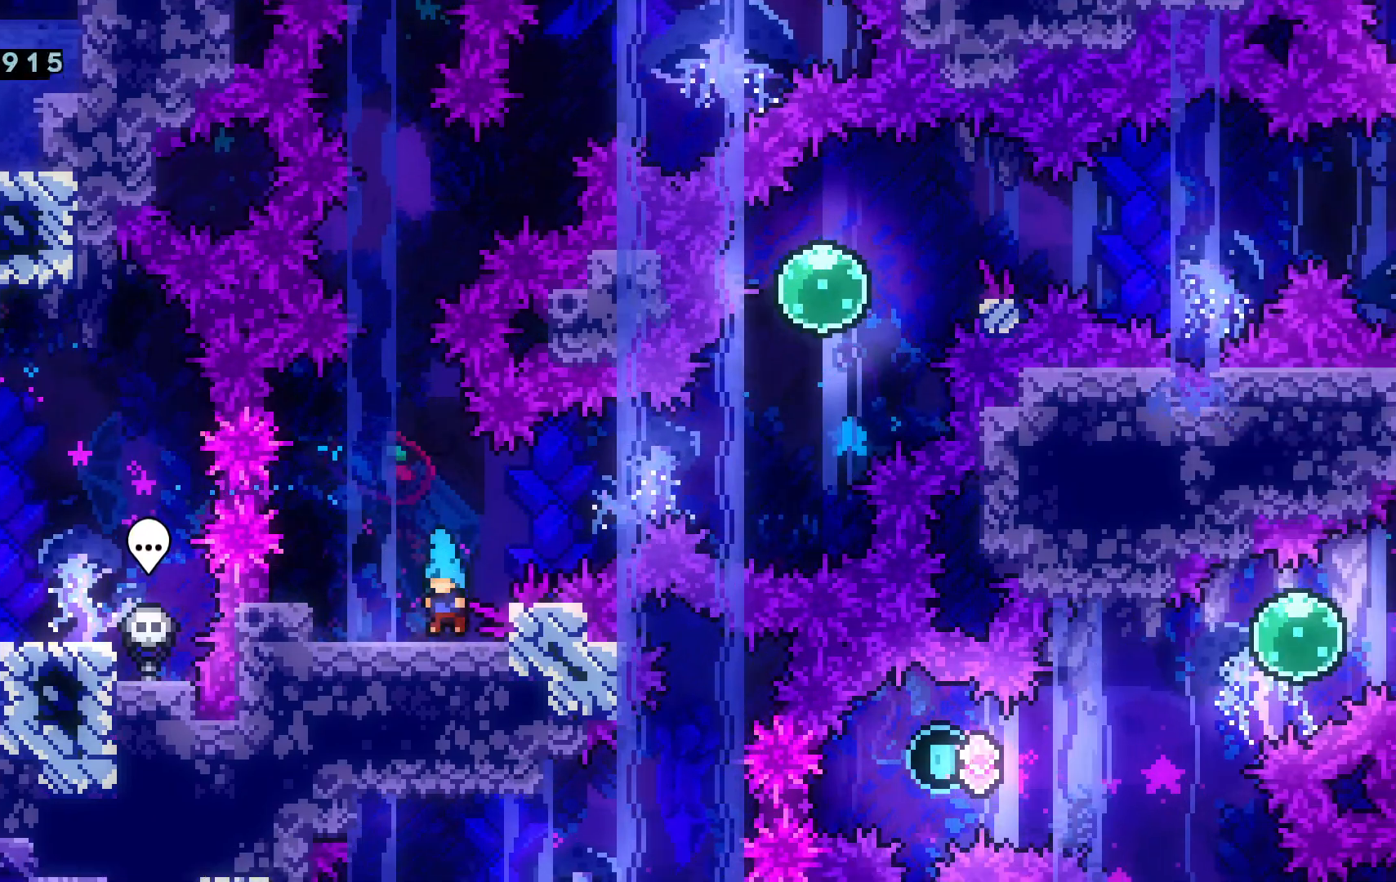
{"keys": ["a"], "events": [[100, "a", "up"], [484, "a", "down"]]}
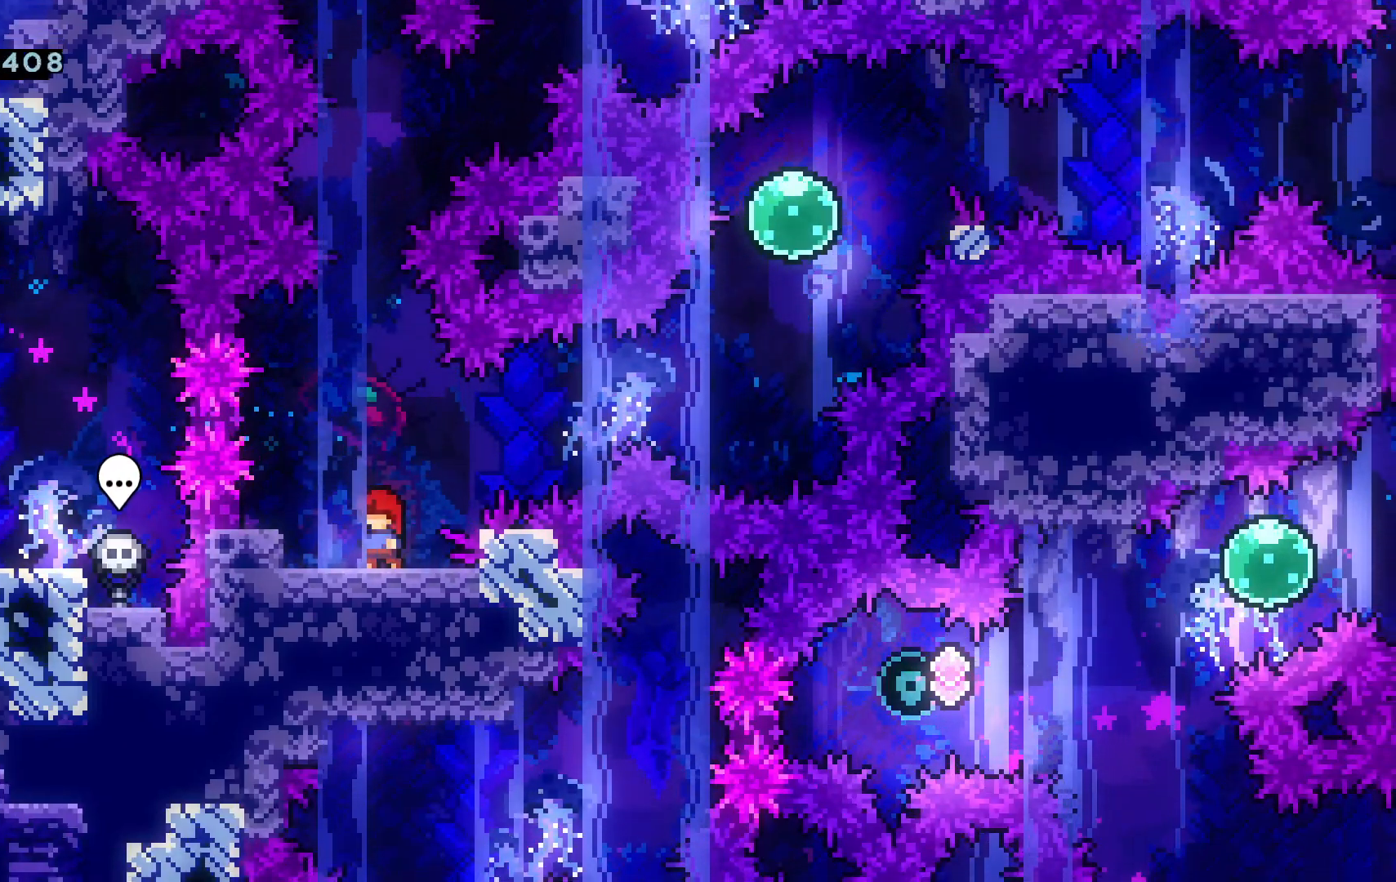
{"keys": ["s"], "events": [[66, "a", "up"], [317, "d", "down"], [350, "d", "up"], [400, "s", "down"]]}
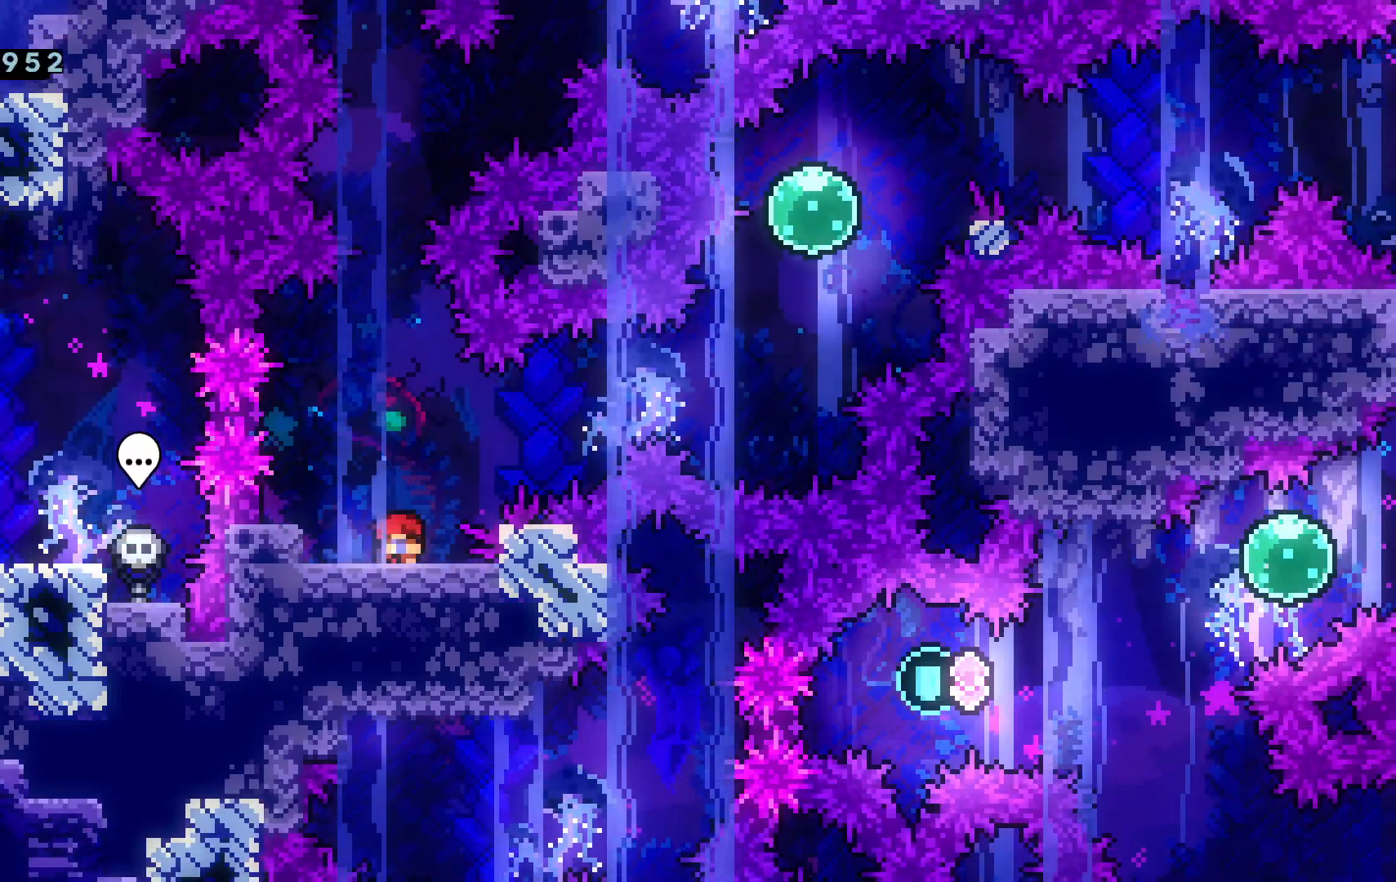
{"keys": ["d", "s"], "events": [[100, "a", "down"], [234, "a", "up"], [234, "d", "down"], [284, "a", "down"], [334, "d", "up"], [417, "a", "up"], [417, "d", "down"]]}
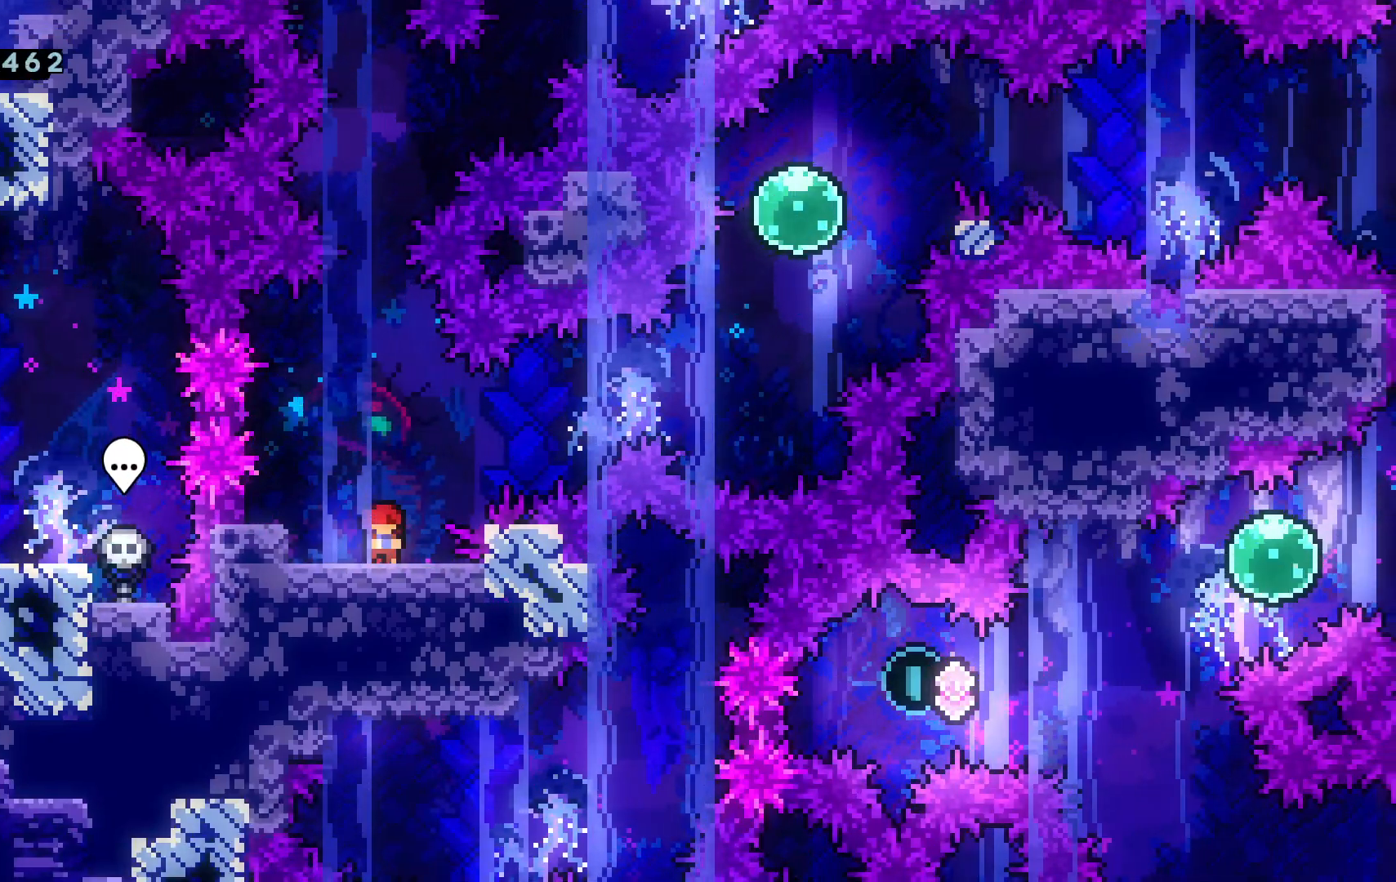
{"keys": ["a"], "events": [[16, "a", "down"], [16, "d", "up"], [116, "a", "up"], [116, "d", "down"], [200, "a", "down"], [200, "d", "up"], [250, "a", "up"], [250, "s", "up"], [500, "a", "down"]]}
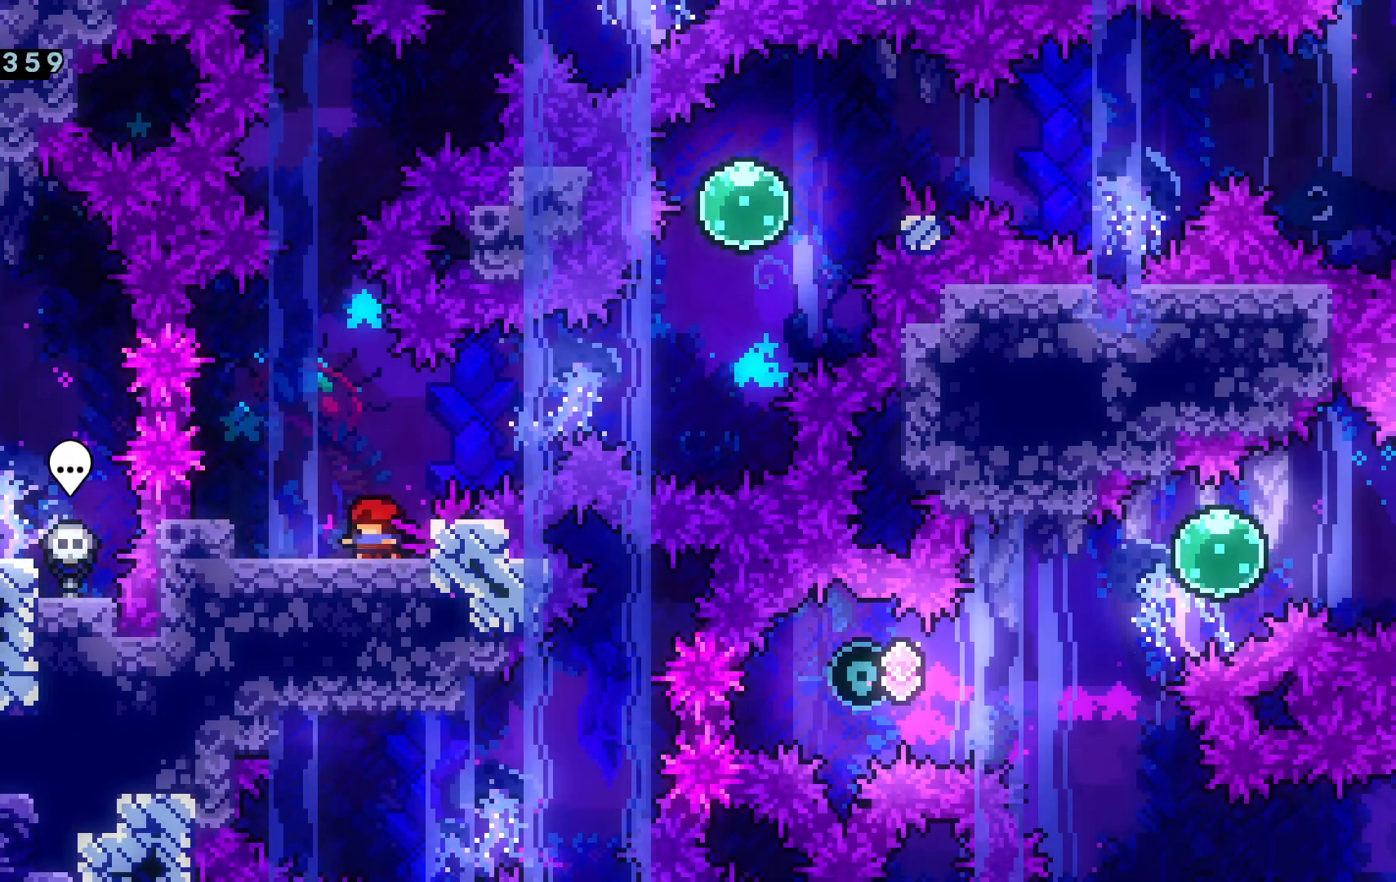
{"keys": ["d", "space"], "events": [[50, "dash", "down"], [150, "d", "down"], [200, "a", "up"], [200, "space", "down"], [250, "dash", "up"]]}
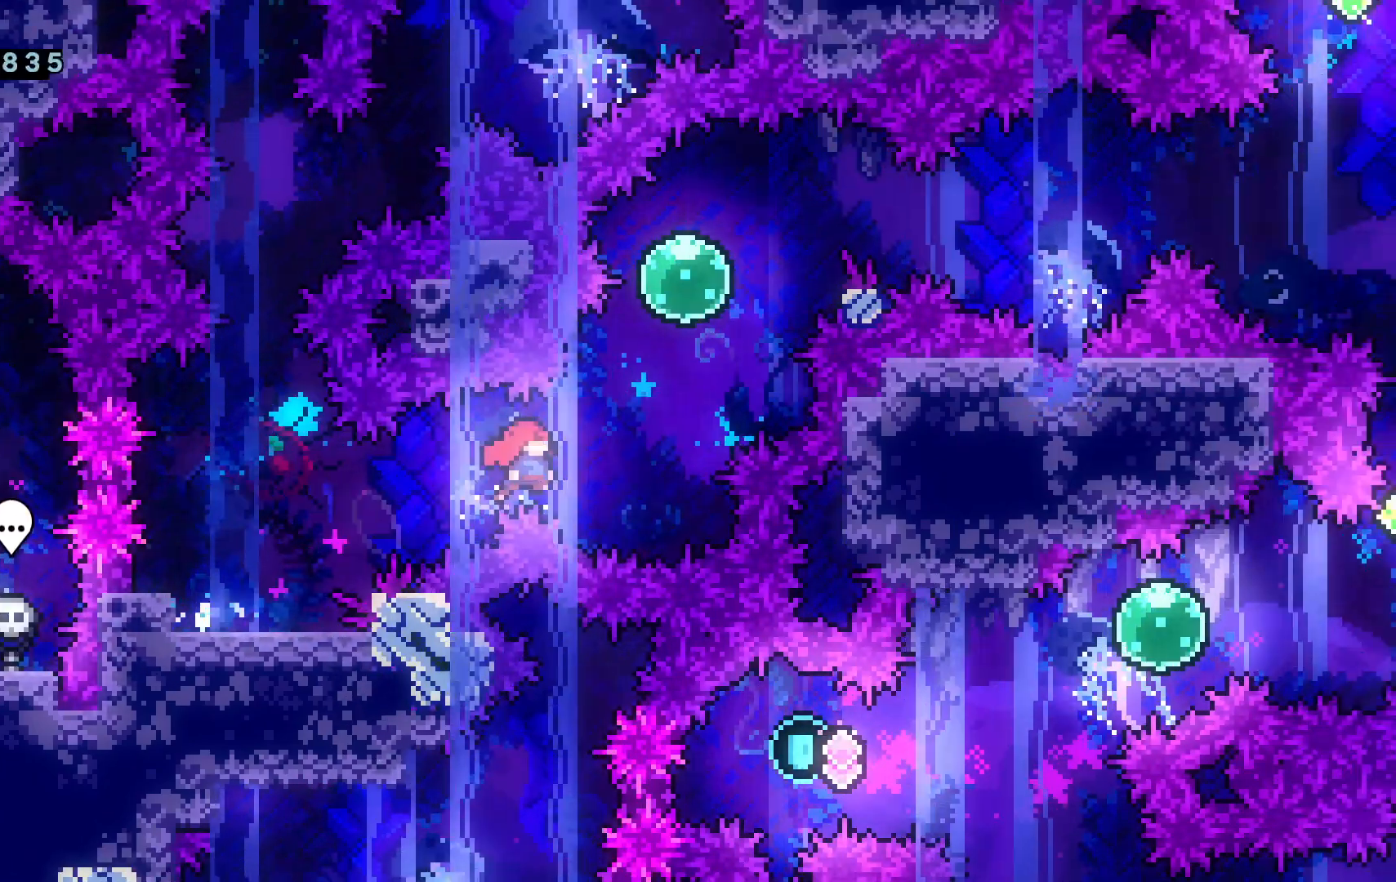
{"keys": ["d", "dash", "grab", "space"], "events": [[83, "w", "down"], [166, "d", "up"], [166, "space", "up"], [216, "dash", "down"], [300, "dash", "up"], [317, "d", "down"], [383, "grab", "down"], [400, "dash", "down"], [400, "w", "up"], [500, "space", "down"]]}
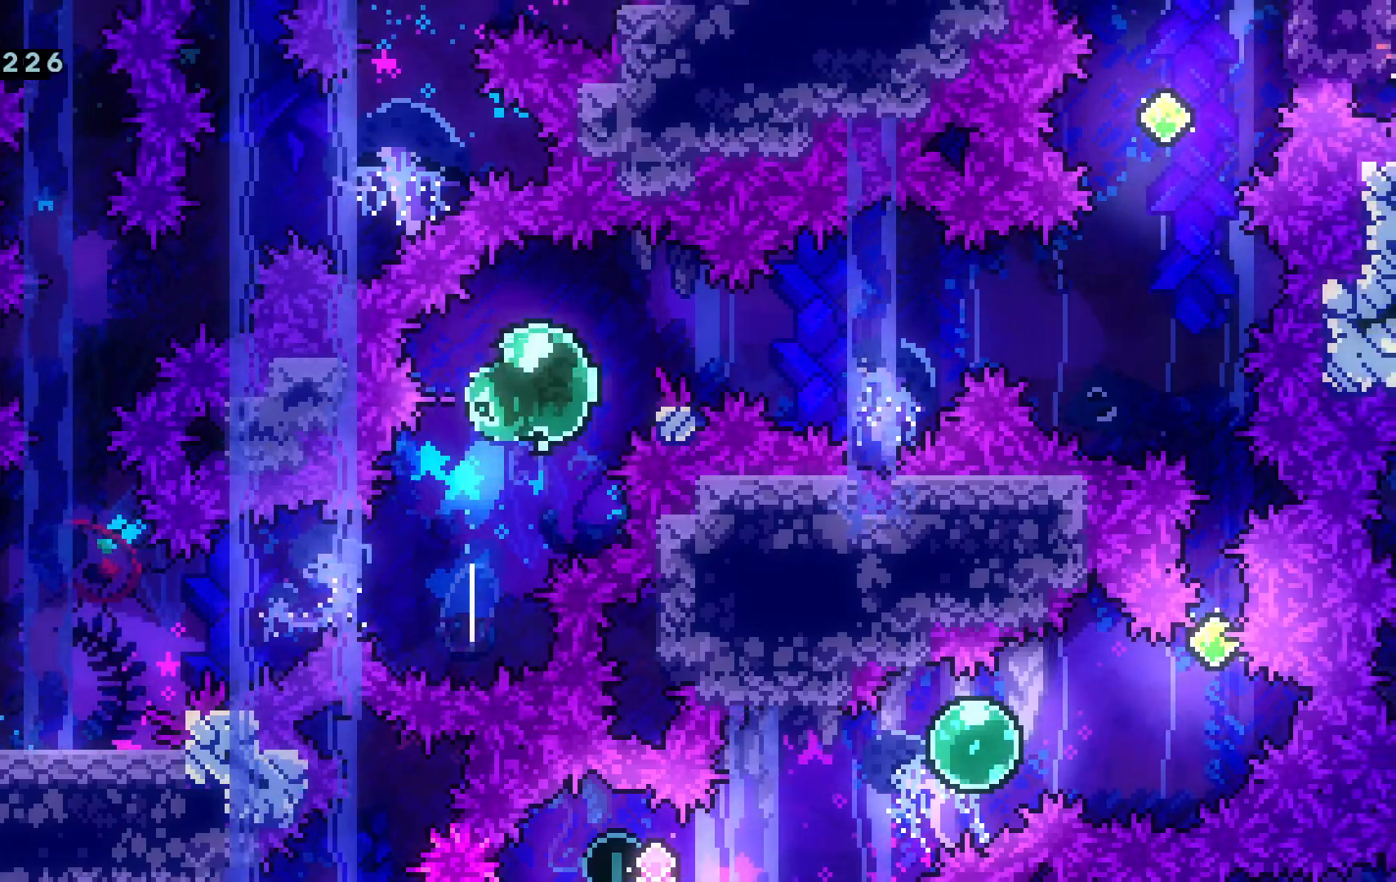
{"keys": ["d", "space", "w"]}
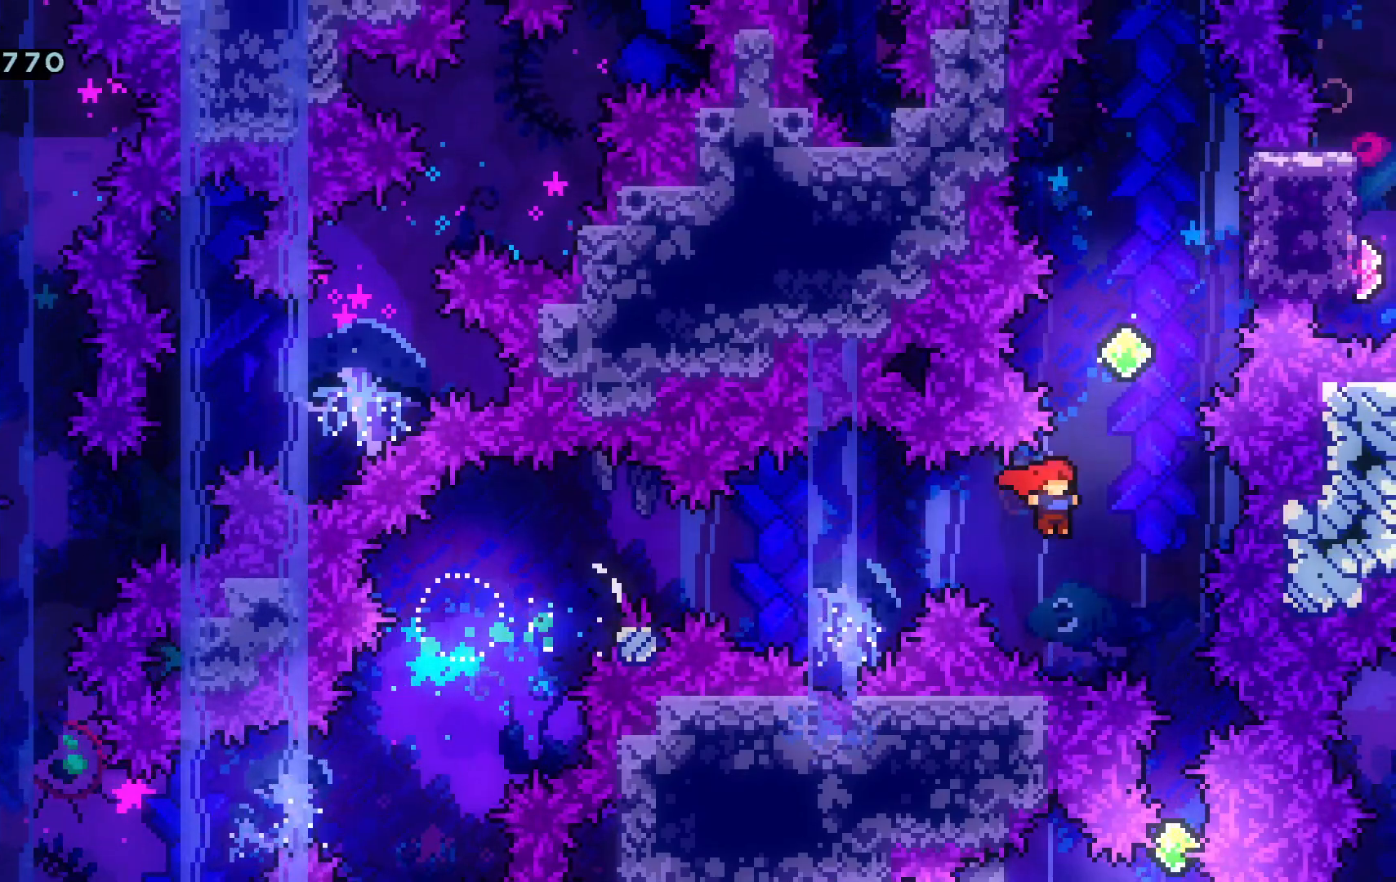
{"keys": ["d", "dash", "w"]}
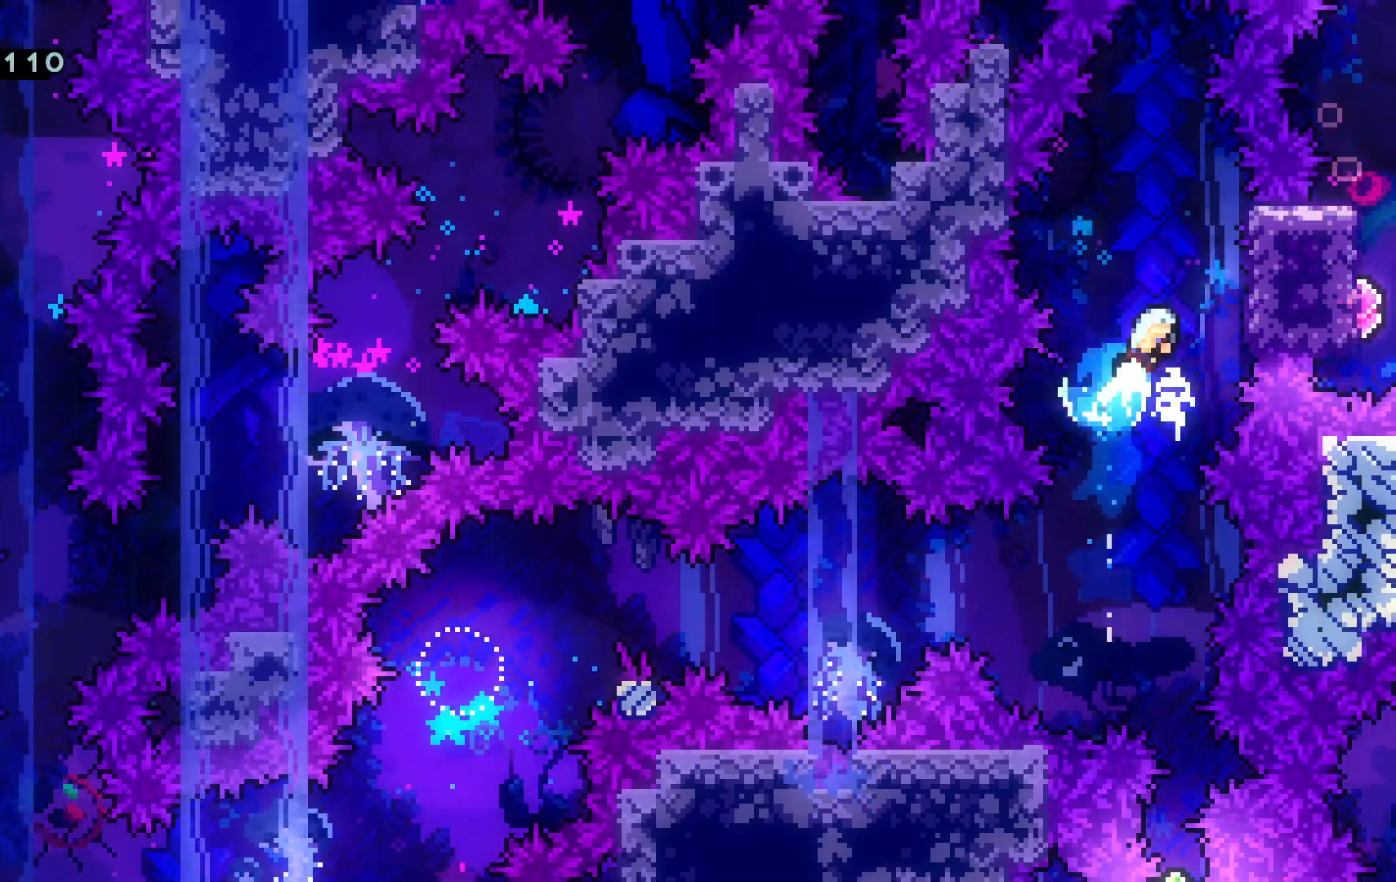
{"keys": ["s"]}
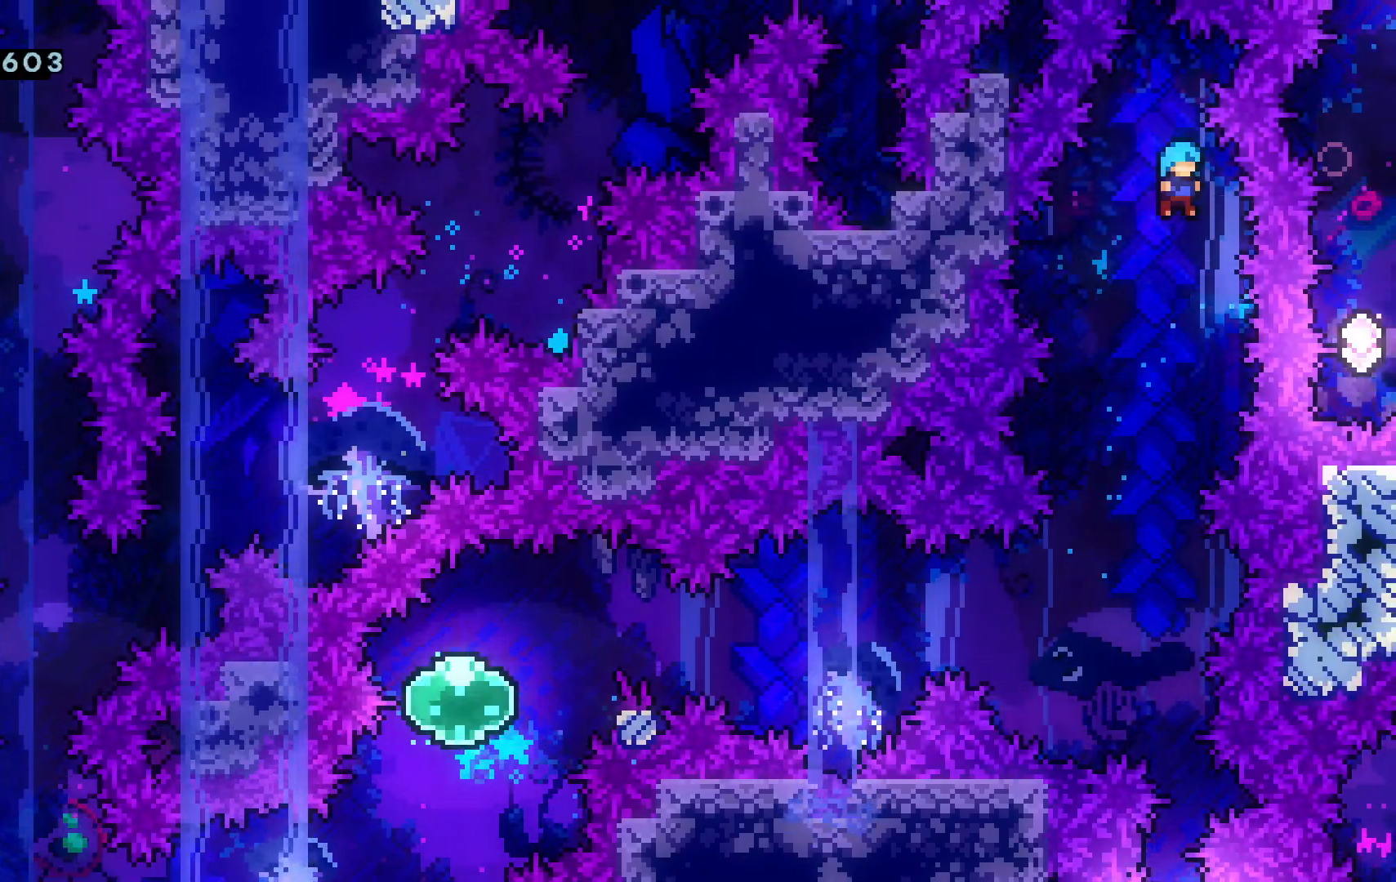
{"keys": ["s"]}
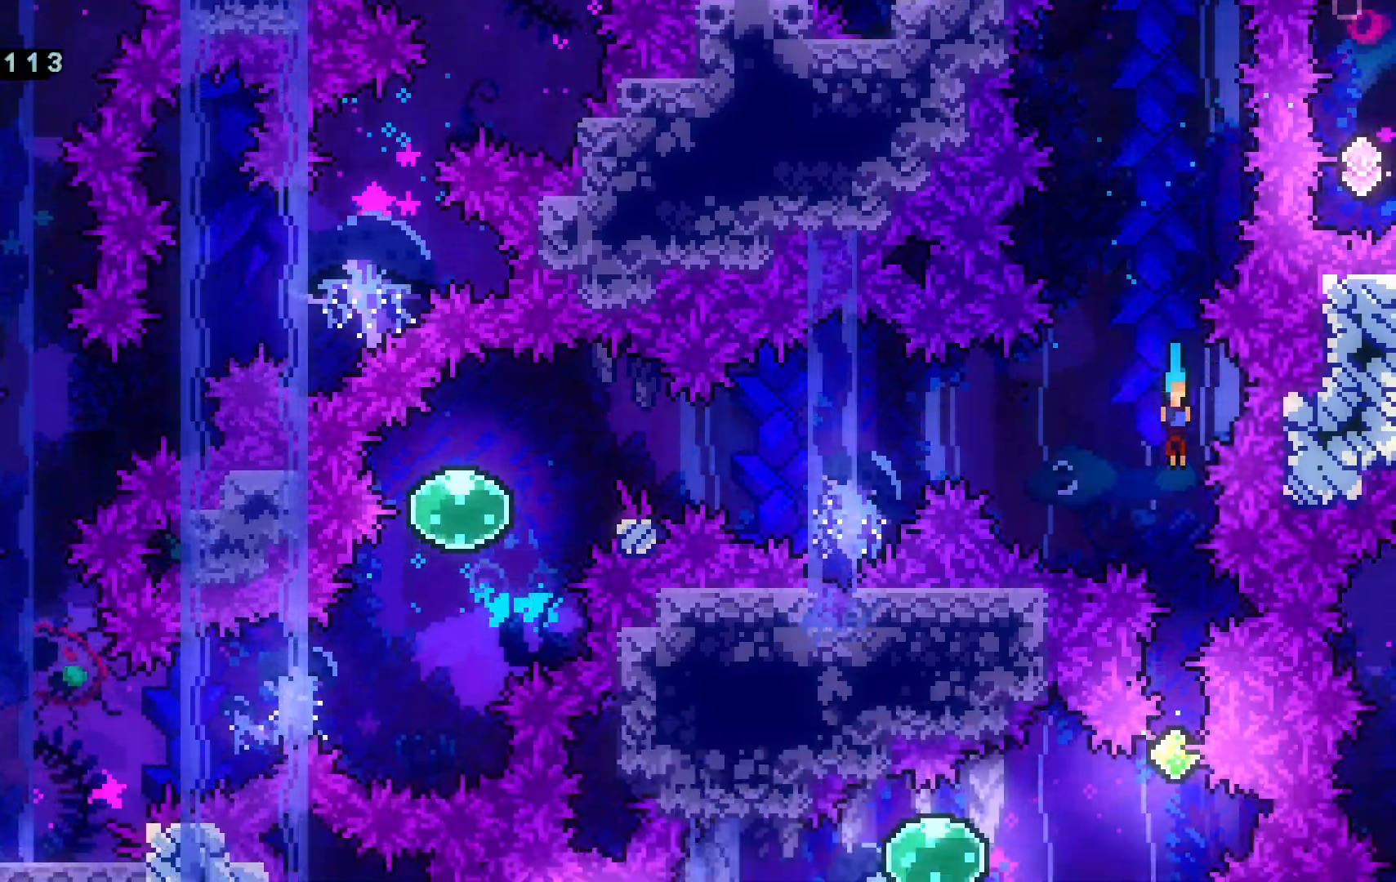
{"keys": ["a"], "events": [[100, "s", "up"], [434, "a", "down"]]}